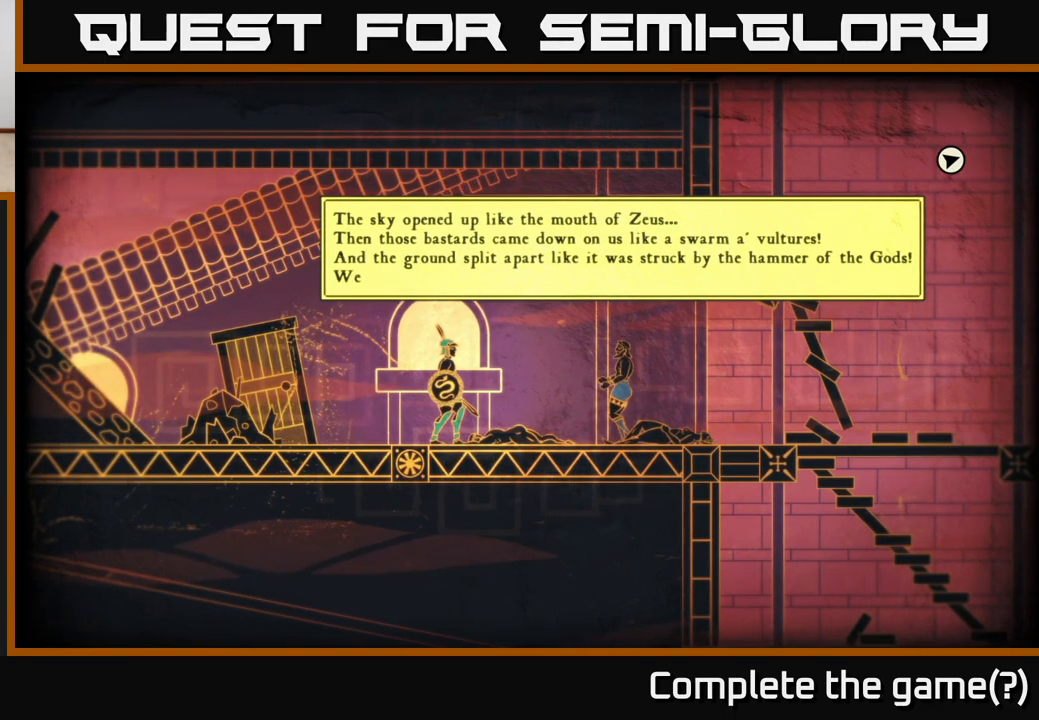
Gameplay with a controller (Xbox layout); each line is a JSON object with the inputs held at the frame after it. "events" lists button and stick changes between this image and that frame as [ms after this image, input, new state], when the widget could be followed in between.
{"buttons": [], "left_stick": "center", "right_stick": "center", "events": []}
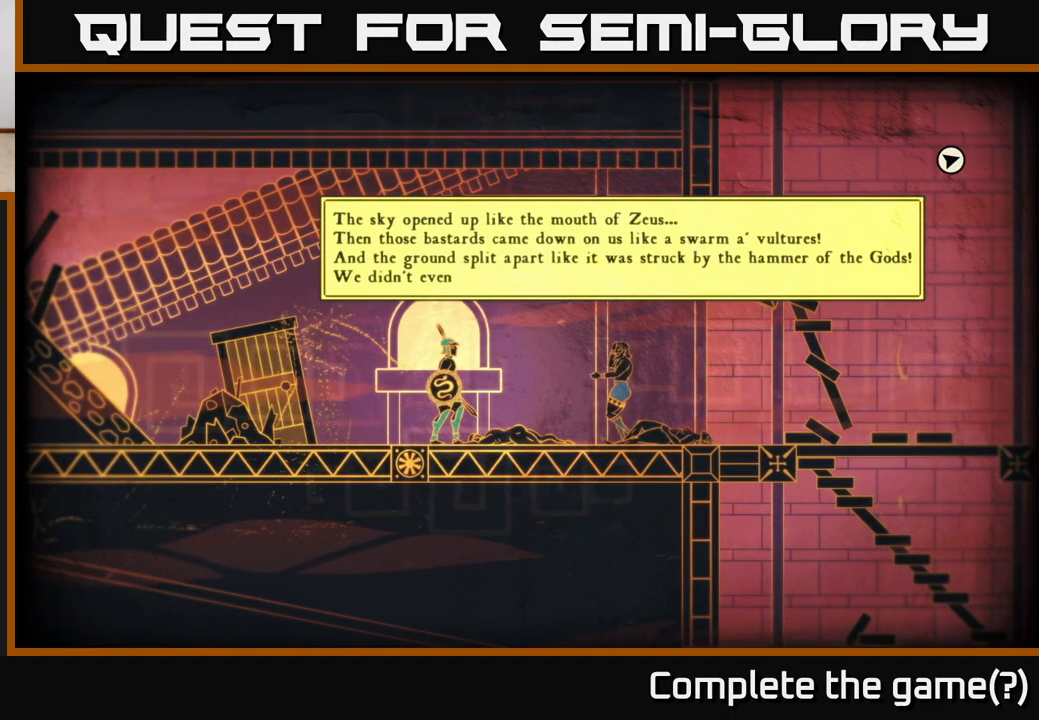
{"buttons": [], "left_stick": "center", "right_stick": "center", "events": []}
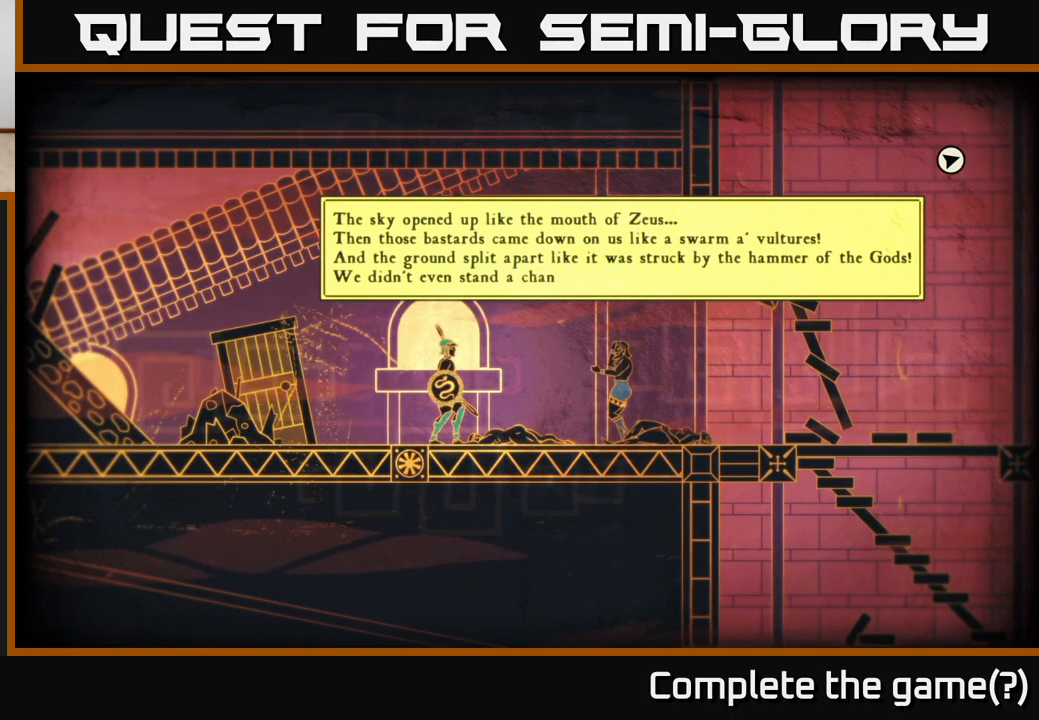
{"buttons": [], "left_stick": "center", "right_stick": "center", "events": []}
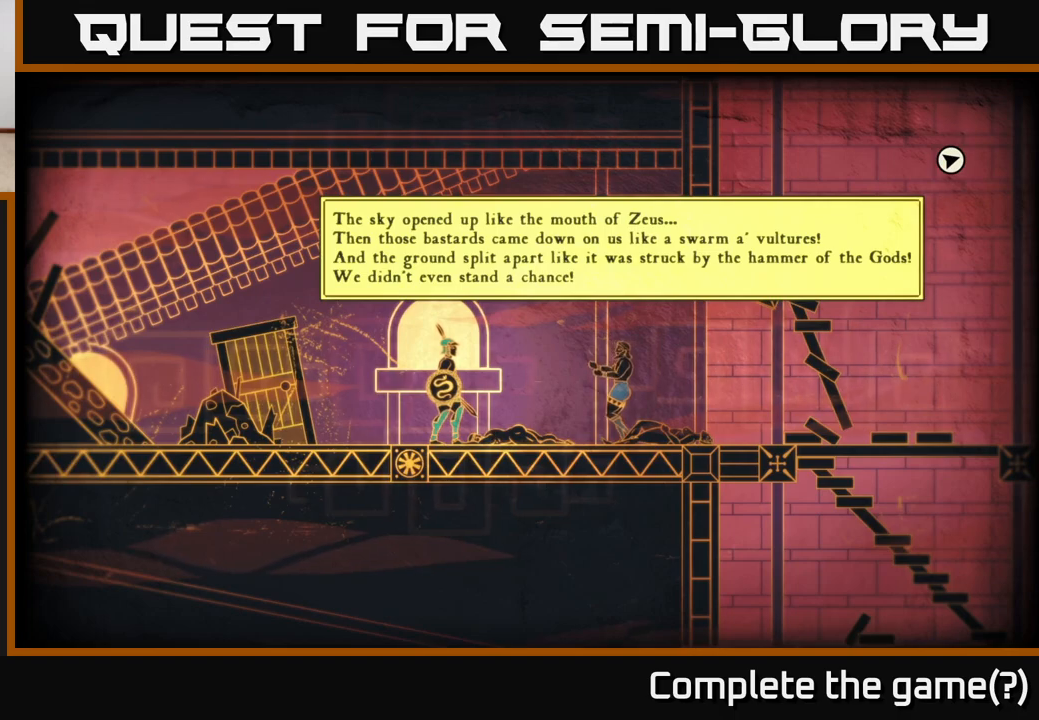
{"buttons": [], "left_stick": "center", "right_stick": "center", "events": []}
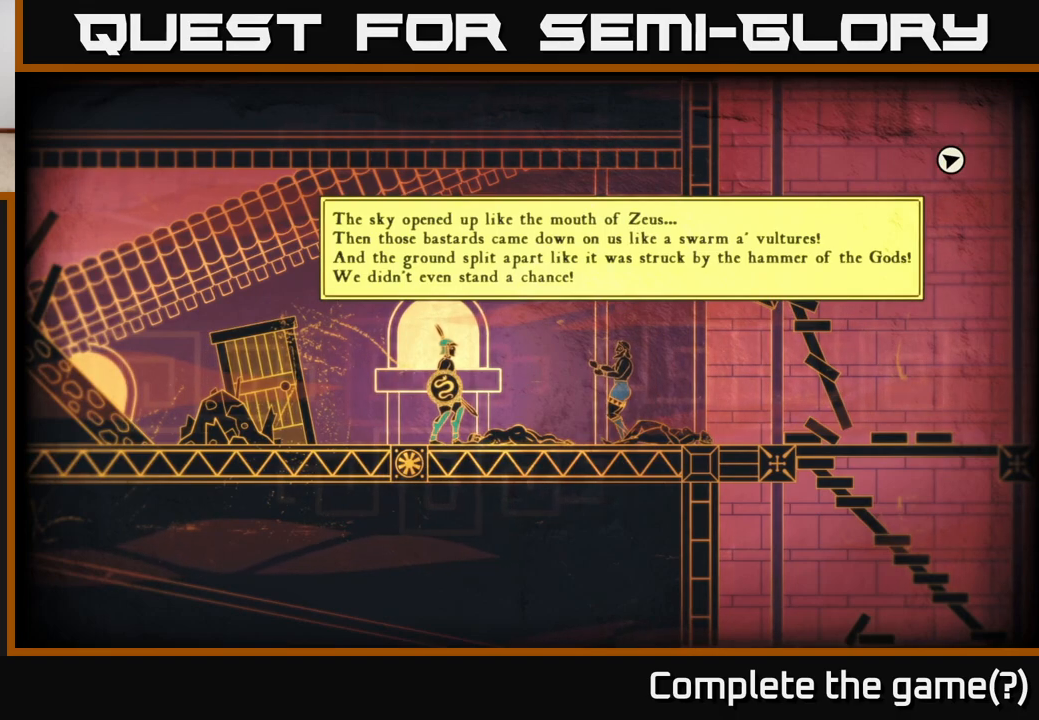
{"buttons": [], "left_stick": "center", "right_stick": "center", "events": []}
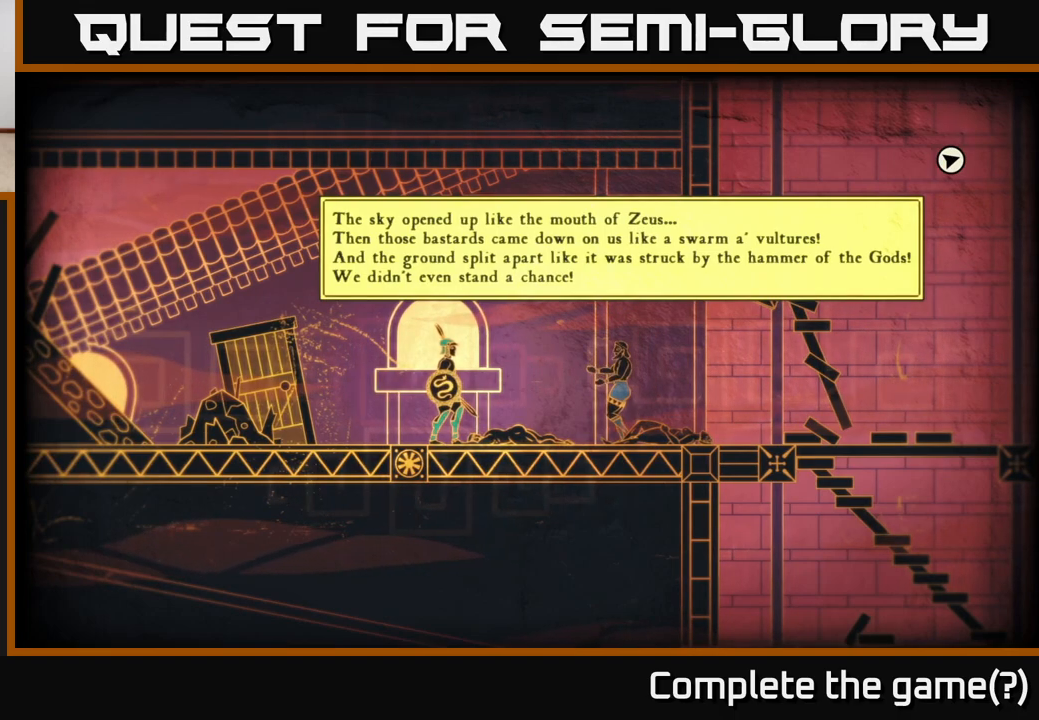
{"buttons": [], "left_stick": "center", "right_stick": "center", "events": []}
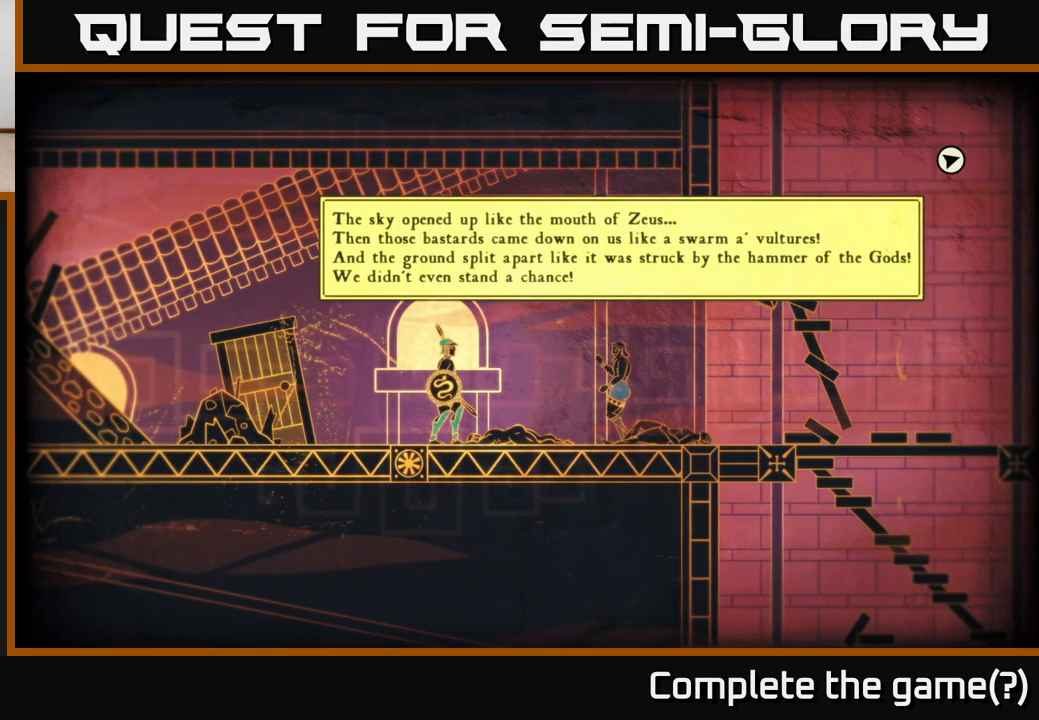
{"buttons": [], "left_stick": "center", "right_stick": "center", "events": []}
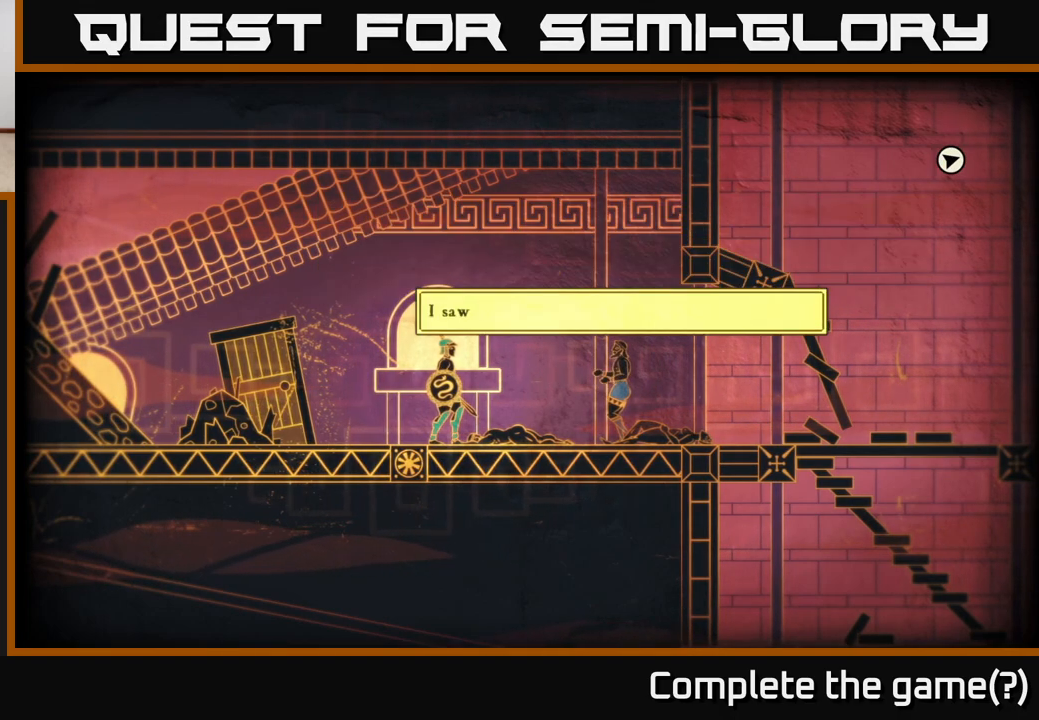
{"buttons": [], "left_stick": "center", "right_stick": "center", "events": []}
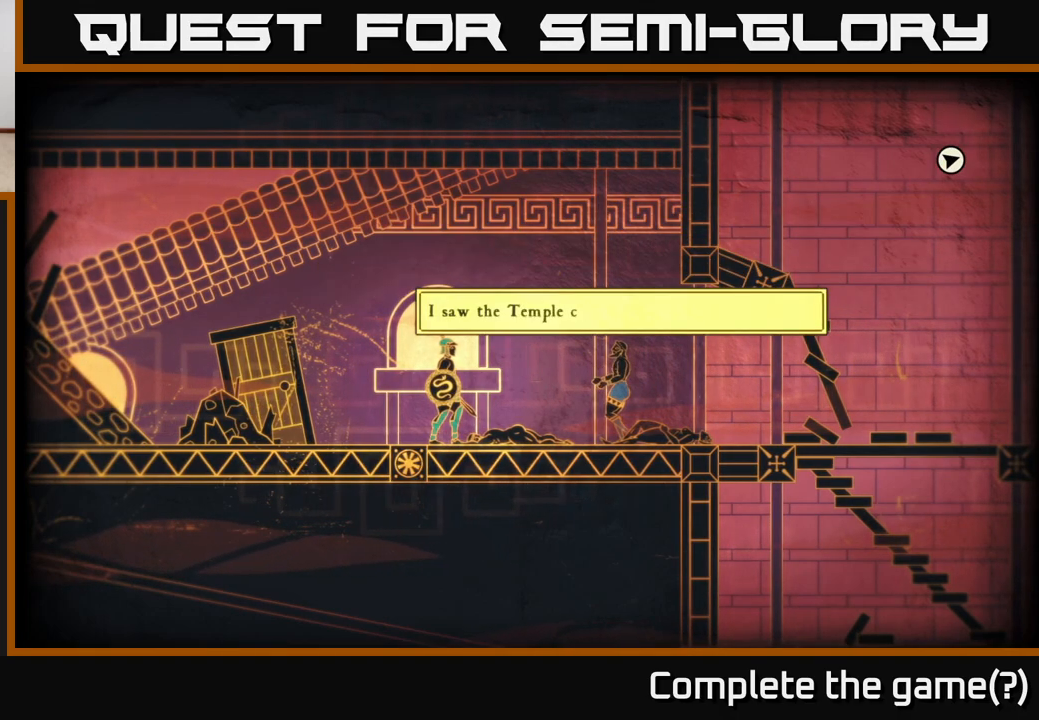
{"buttons": [], "left_stick": "center", "right_stick": "center", "events": []}
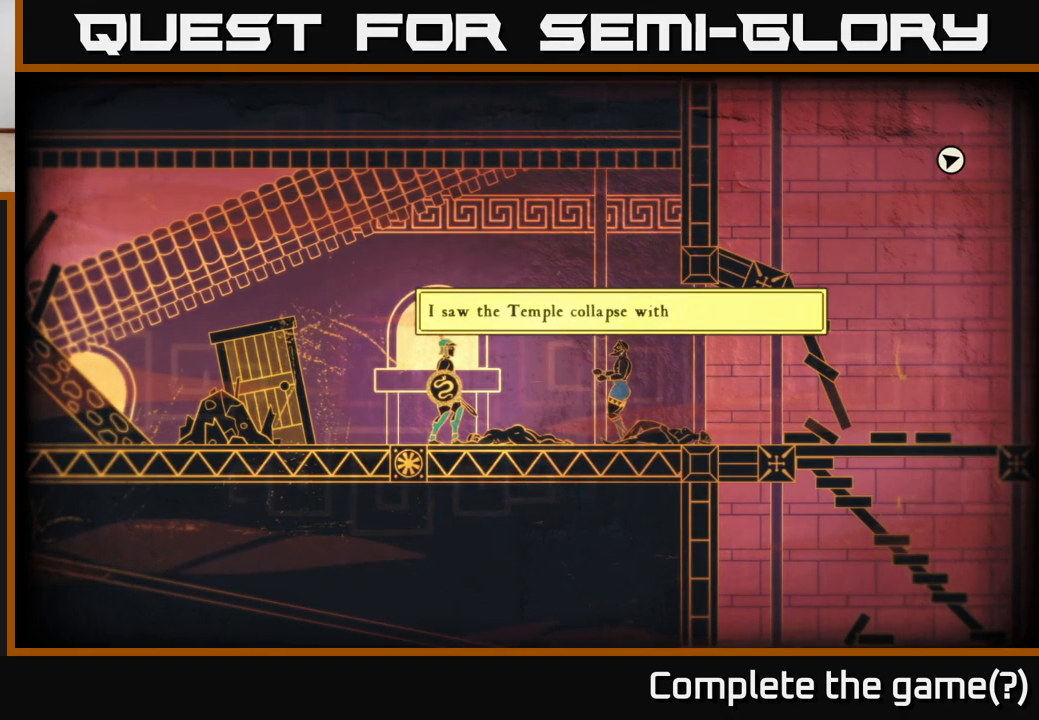
{"buttons": [], "left_stick": "center", "right_stick": "center", "events": []}
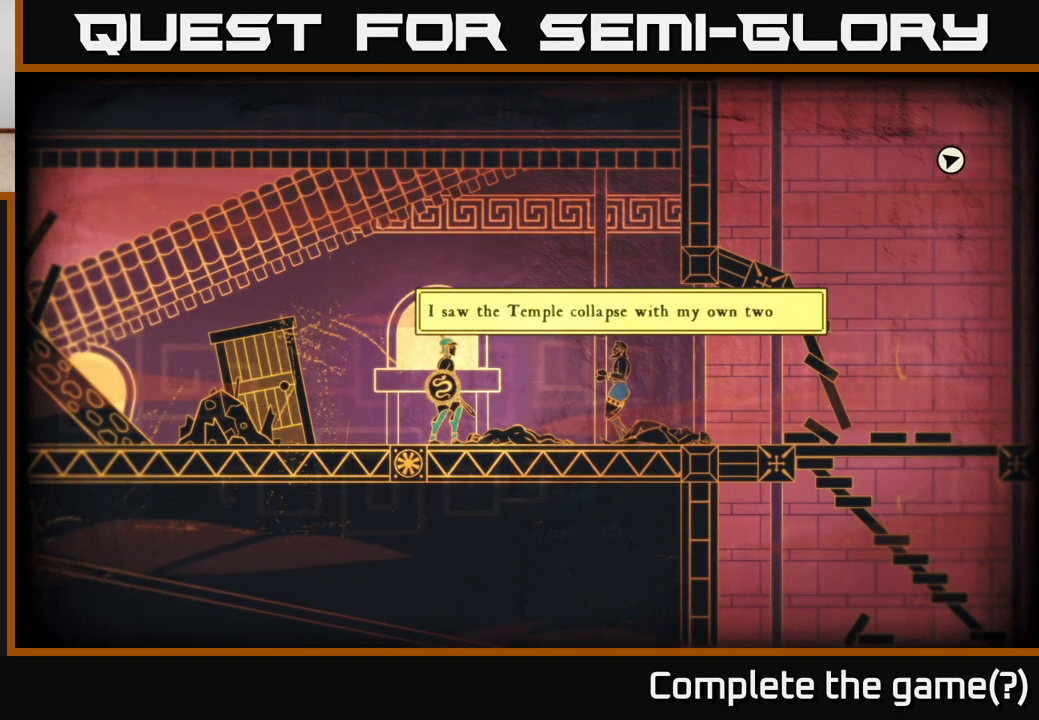
{"buttons": [], "left_stick": "right", "right_stick": "center", "events": [[433, "left_stick", "right"]]}
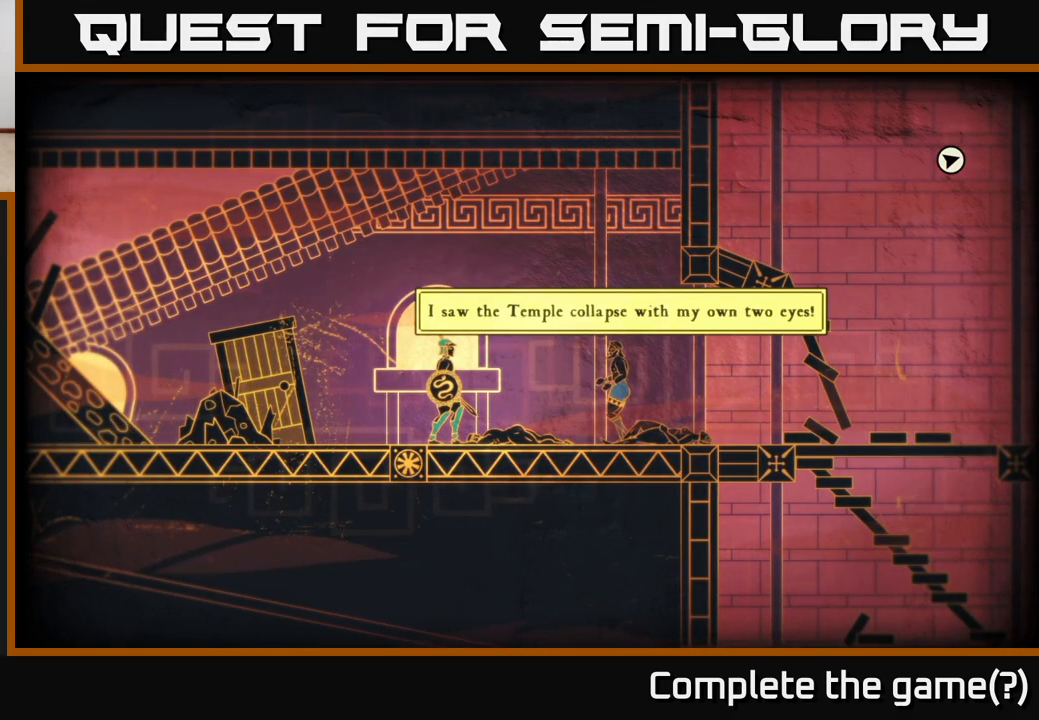
{"buttons": [], "left_stick": "center", "right_stick": "center", "events": [[250, "left_stick", "center"]]}
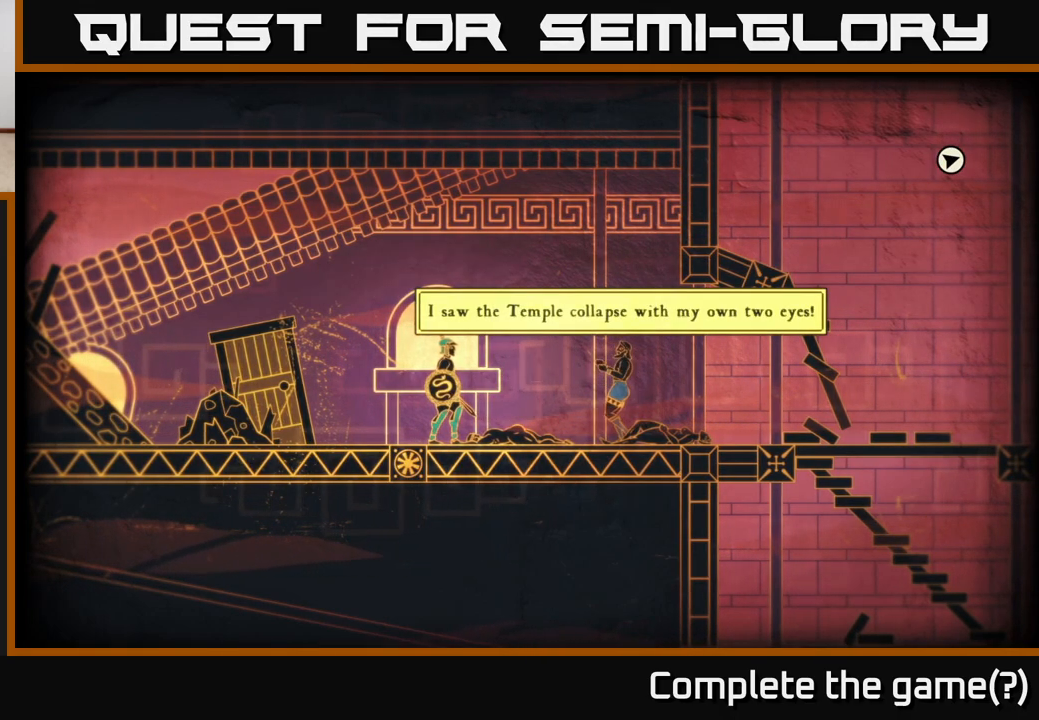
{"buttons": [], "left_stick": "center", "right_stick": "right", "events": [[333, "right_stick", "right"]]}
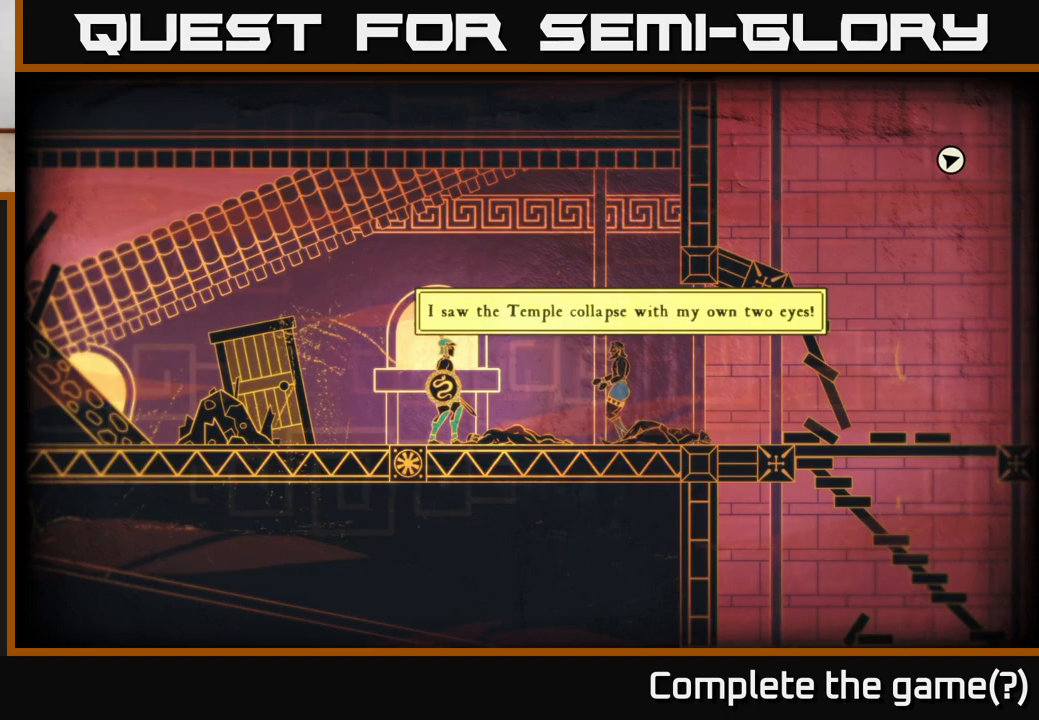
{"buttons": [], "left_stick": "center", "right_stick": "right", "events": []}
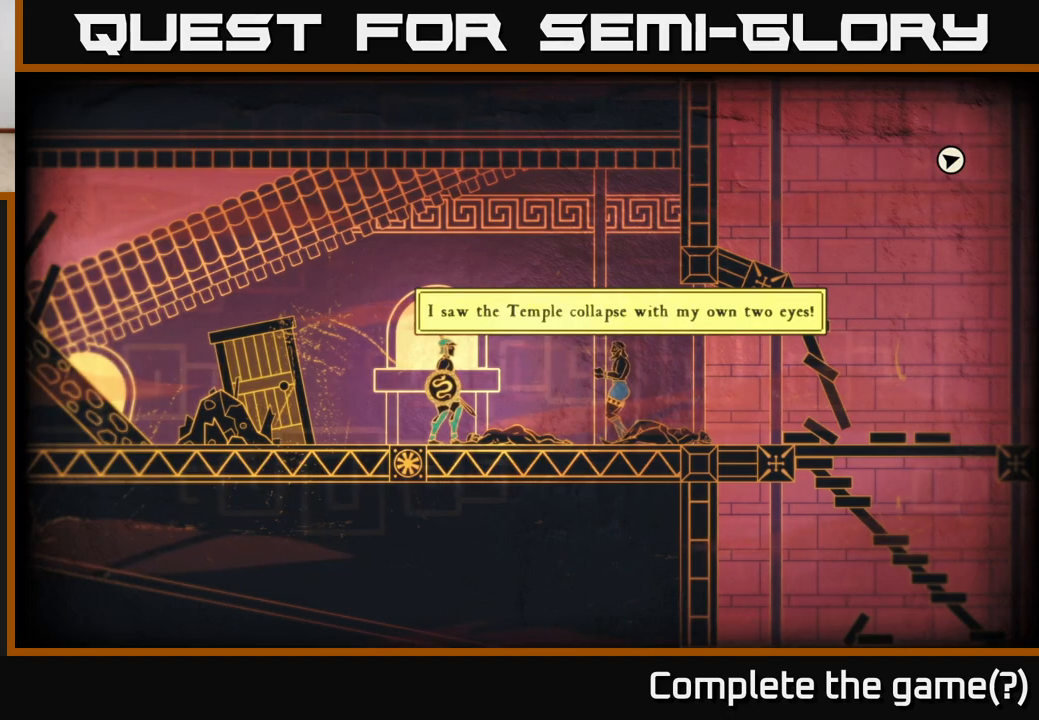
{"buttons": [], "left_stick": "center", "right_stick": "center", "events": [[367, "right_stick", "center"]]}
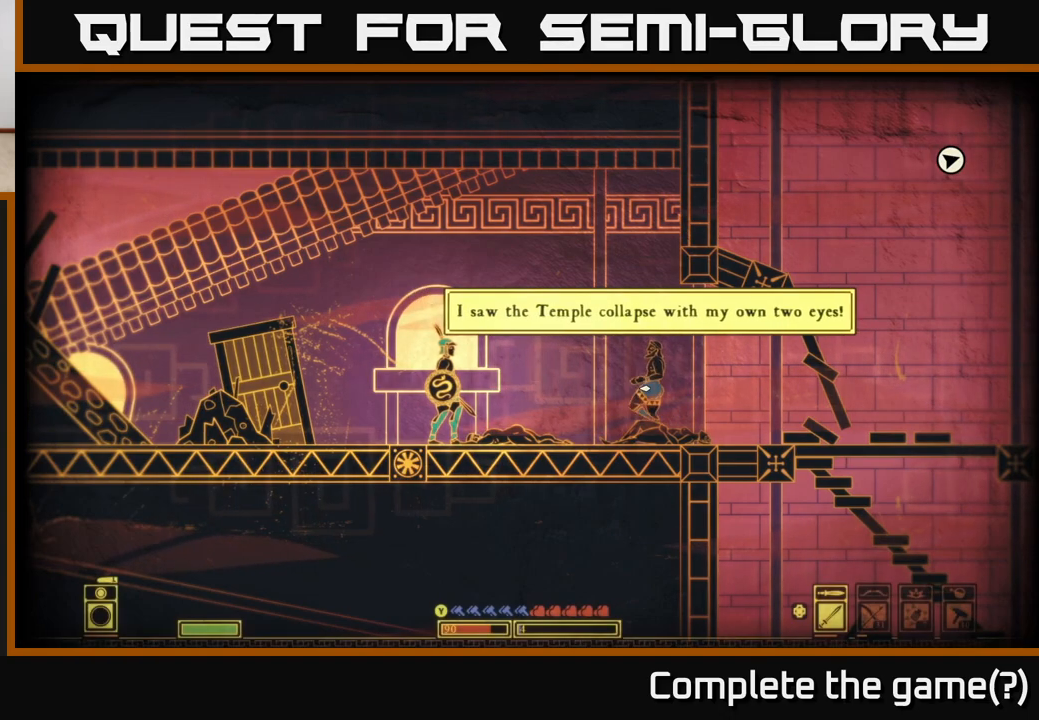
{"buttons": [], "left_stick": "right", "right_stick": "center", "events": [[500, "left_stick", "right"]]}
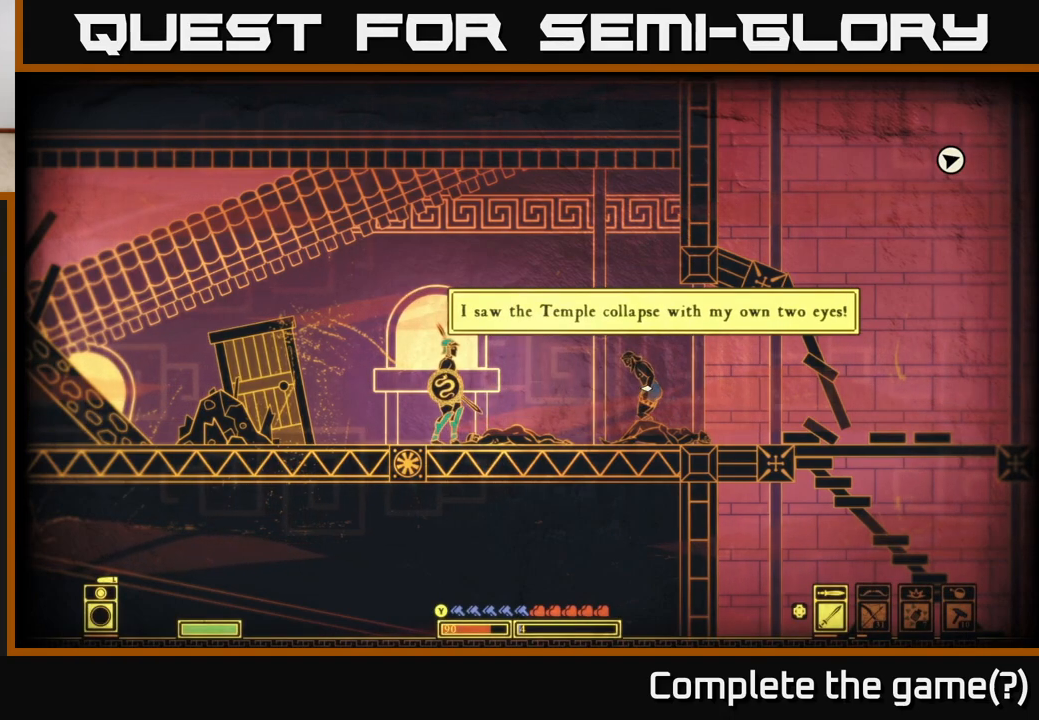
{"buttons": [], "left_stick": "center", "right_stick": "center", "events": [[67, "right_stick", "right"], [217, "left_stick", "center"], [400, "right_stick", "center"]]}
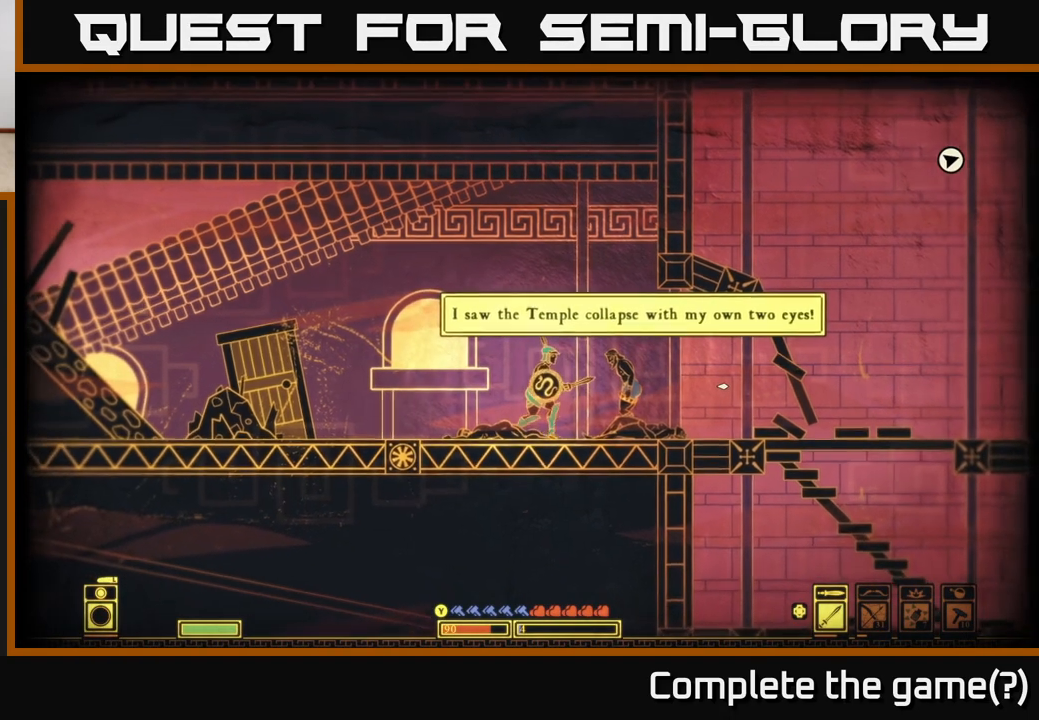
{"buttons": [], "left_stick": "center", "right_stick": "center", "events": [[17, "left_stick", "right"], [200, "left_stick", "center"]]}
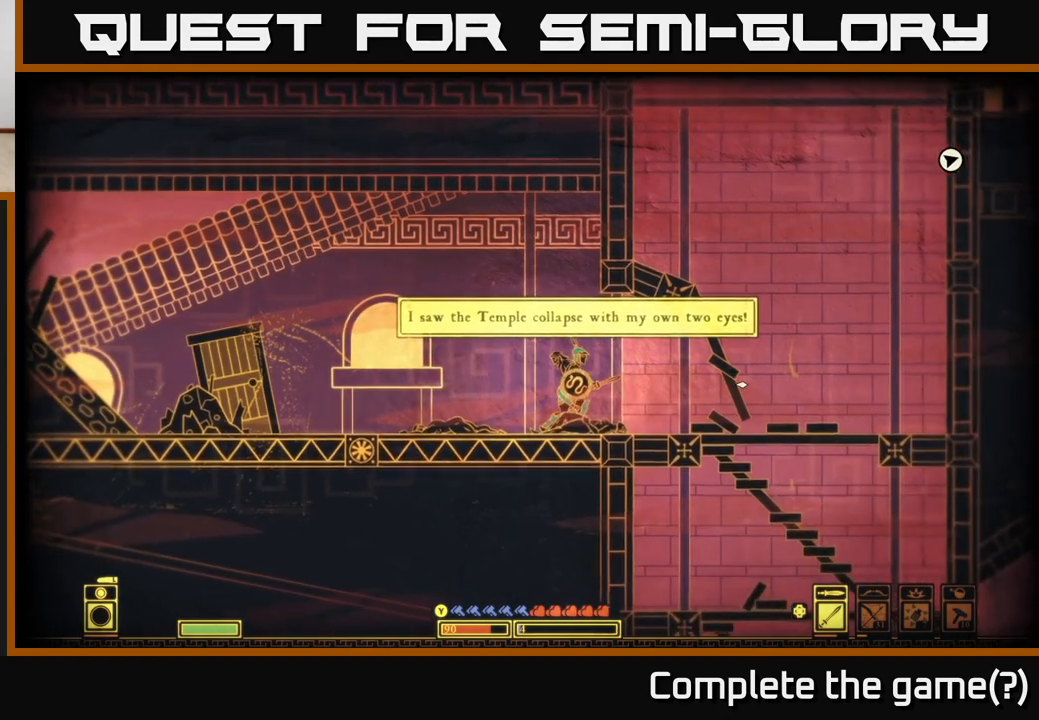
{"buttons": [], "left_stick": "left", "right_stick": "right", "events": [[233, "left_stick", "left"], [450, "right_stick", "right"]]}
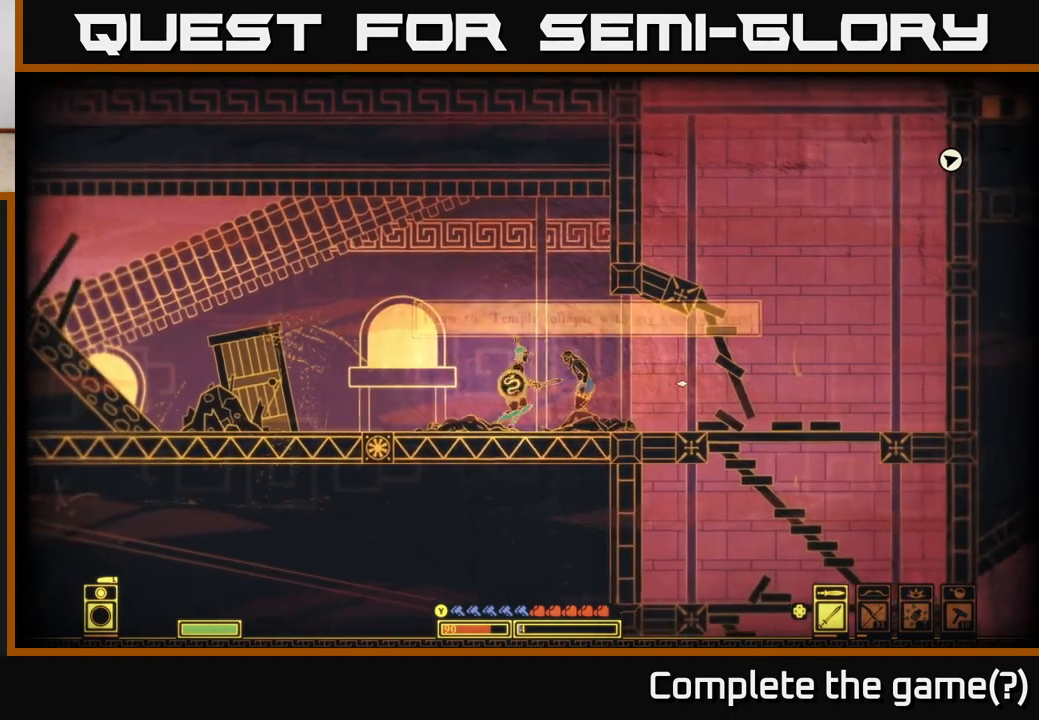
{"buttons": [], "left_stick": "center", "right_stick": "right", "events": [[50, "left_stick", "center"], [100, "left_stick", "right"], [267, "left_stick", "center"]]}
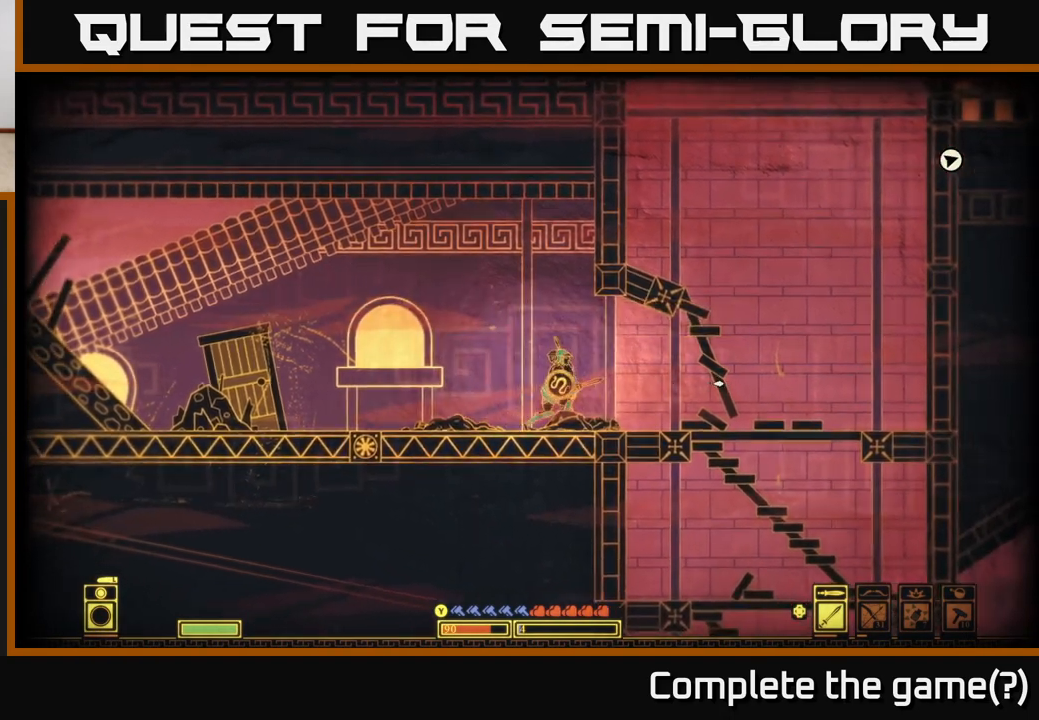
{"buttons": [], "left_stick": "right", "right_stick": "center", "events": [[33, "left_stick", "right"], [433, "right_stick", "center"]]}
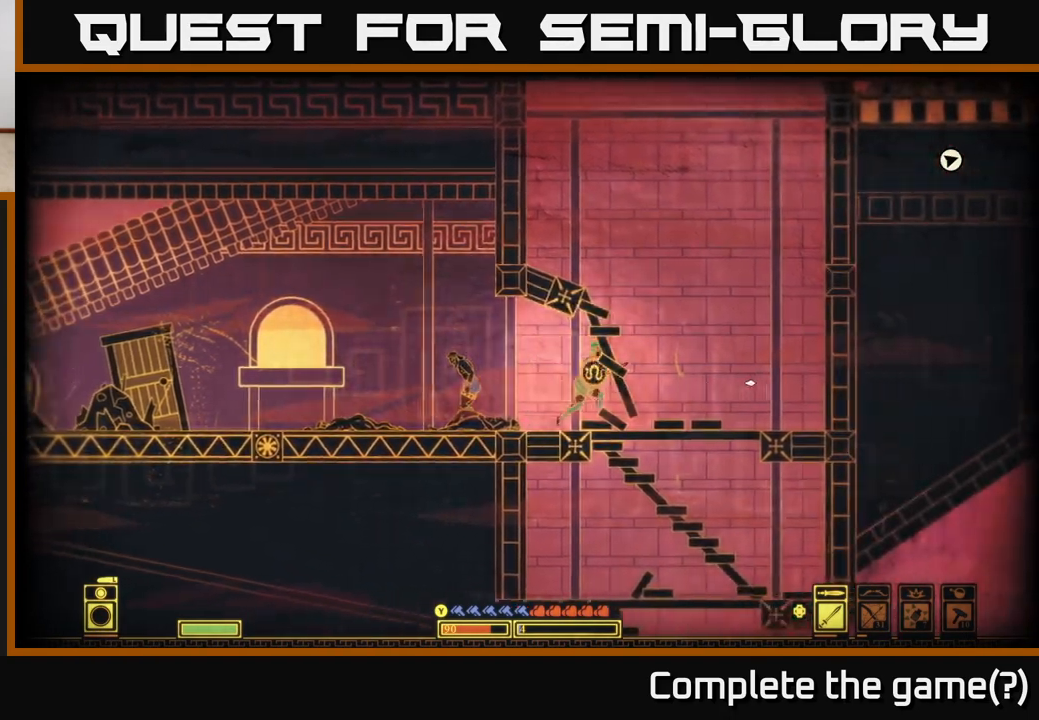
{"buttons": [], "left_stick": "center", "right_stick": "center", "events": [[200, "left_stick", "down"], [267, "A", "down"], [400, "A", "up"], [483, "left_stick", "center"]]}
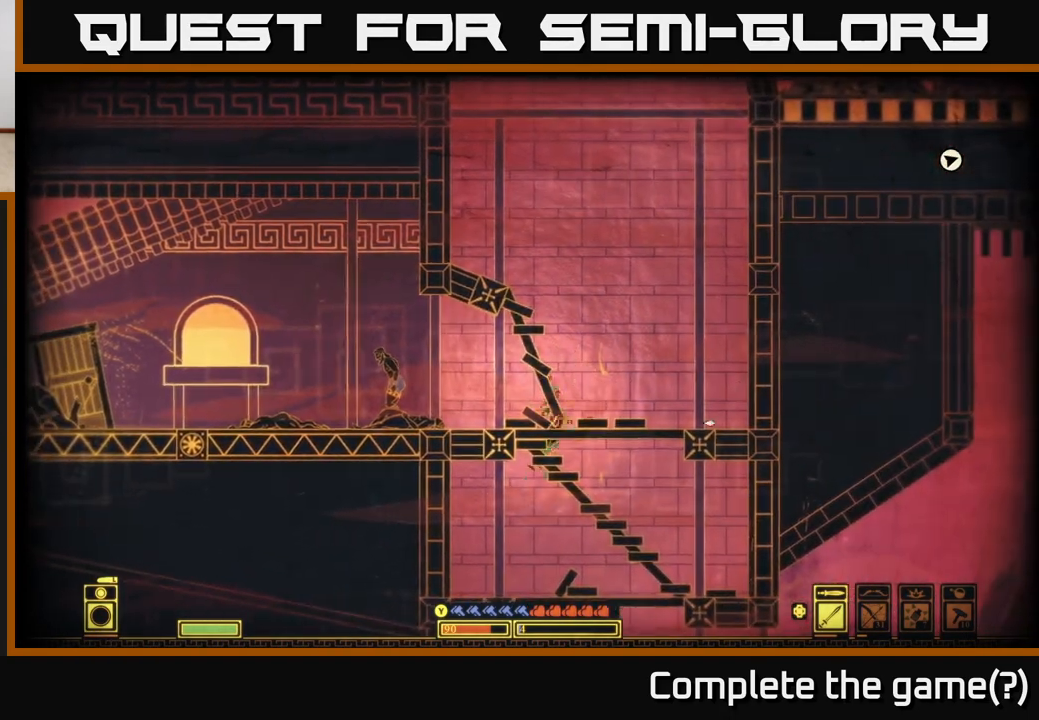
{"buttons": ["A"], "left_stick": "right", "right_stick": "center", "events": [[217, "left_stick", "up-right"], [317, "A", "down"], [333, "left_stick", "right"]]}
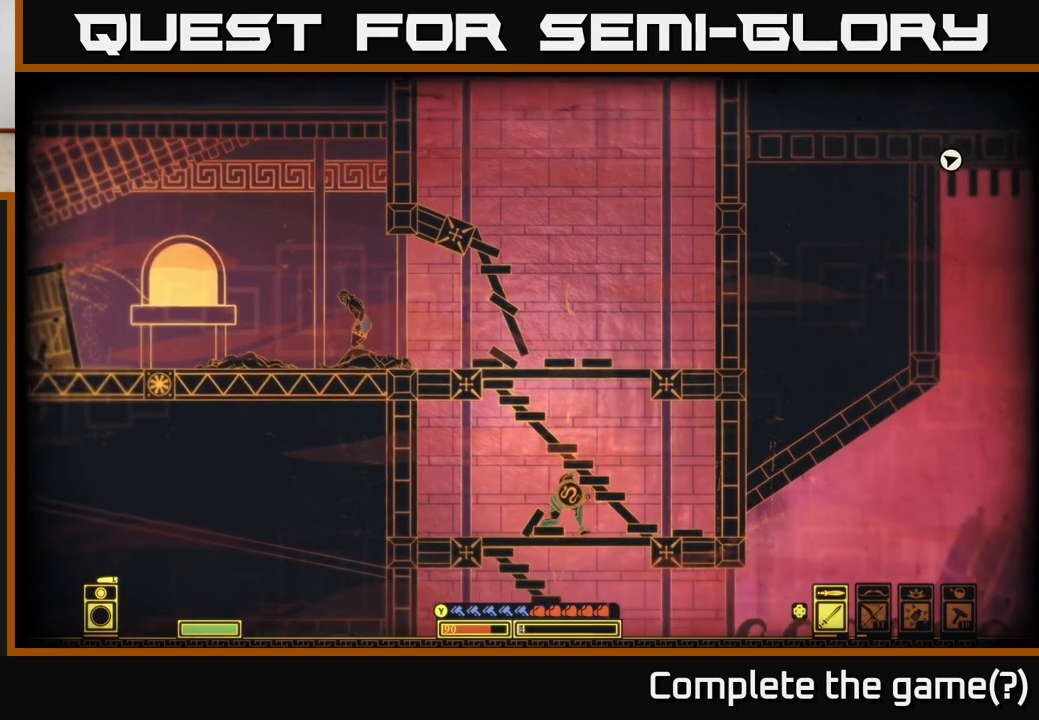
{"buttons": ["A"], "left_stick": "center", "right_stick": "center", "events": [[33, "left_stick", "center"], [83, "A", "up"], [183, "A", "down"]]}
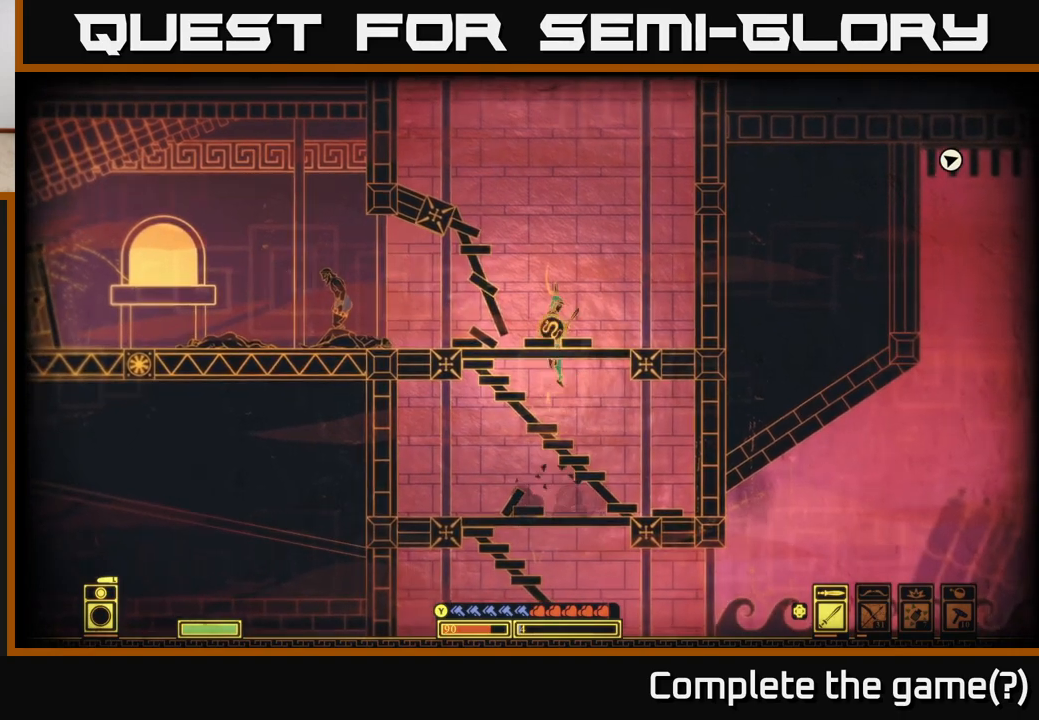
{"buttons": ["A"], "left_stick": "center", "right_stick": "center", "events": [[17, "A", "up"], [233, "left_stick", "left"], [367, "left_stick", "center"], [433, "A", "down"]]}
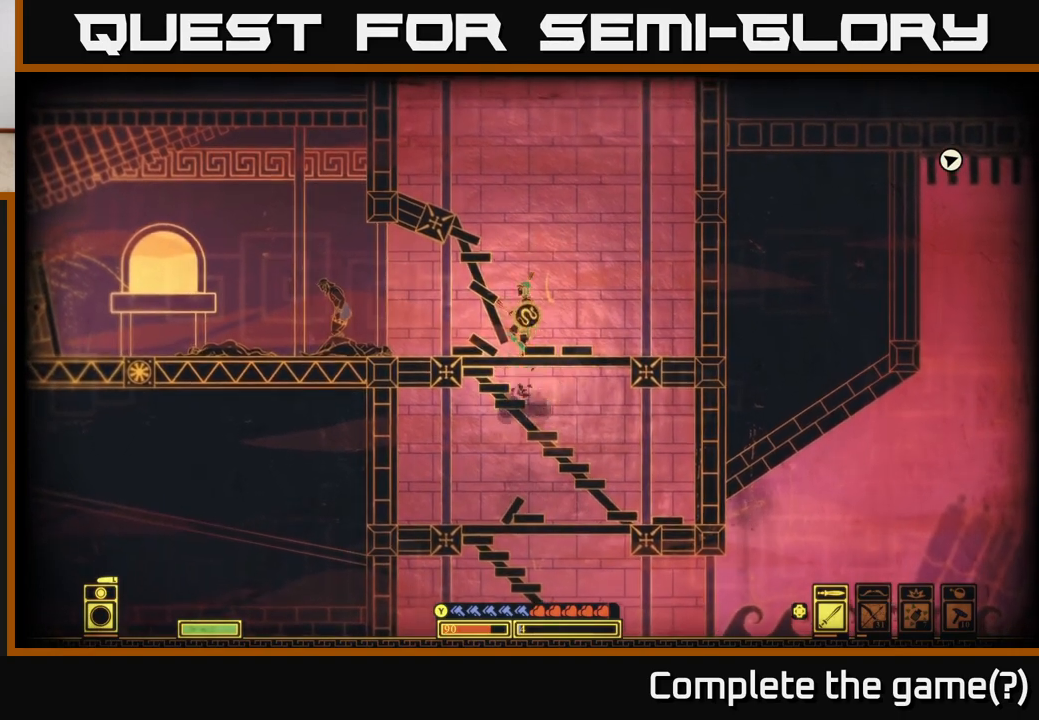
{"buttons": [], "left_stick": "center", "right_stick": "center", "events": [[217, "left_stick", "left"], [317, "A", "up"], [467, "left_stick", "center"]]}
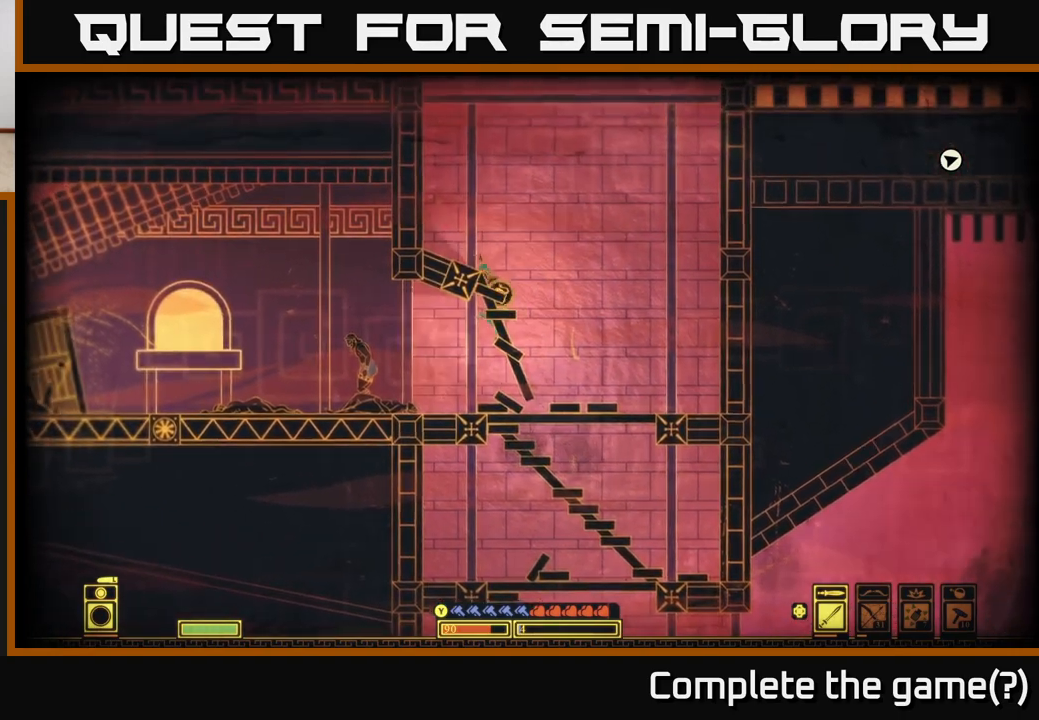
{"buttons": ["A"], "left_stick": "center", "right_stick": "center", "events": [[267, "left_stick", "right"], [400, "A", "down"], [450, "left_stick", "center"]]}
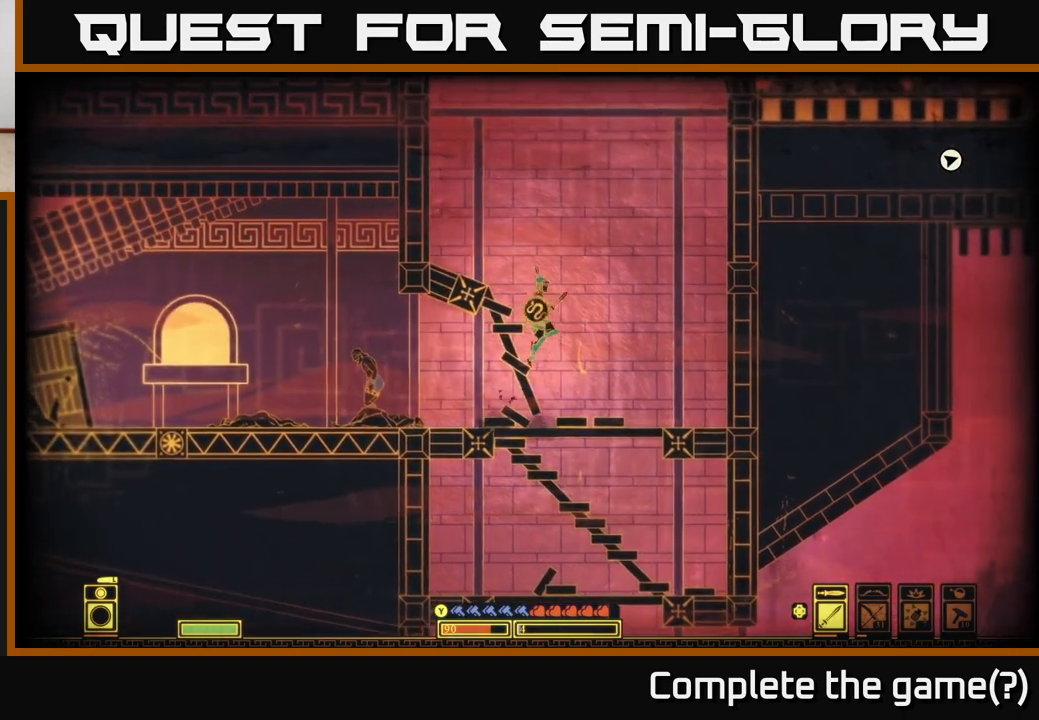
{"buttons": ["A"], "left_stick": "left", "right_stick": "center", "events": [[17, "left_stick", "left"], [317, "A", "up"], [417, "A", "down"]]}
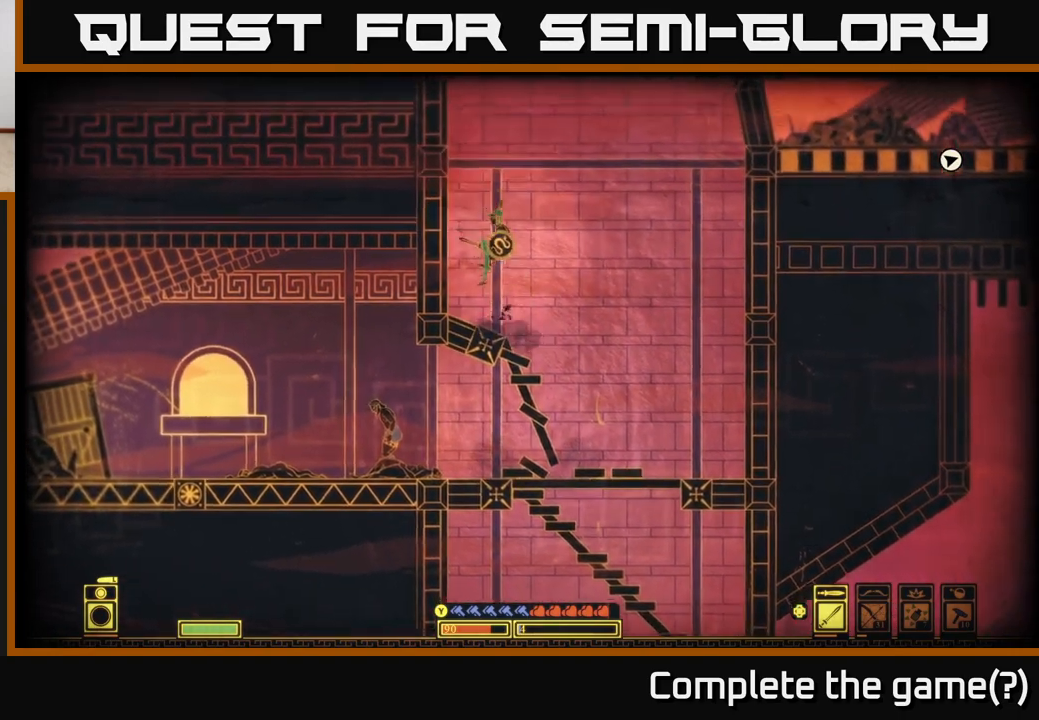
{"buttons": ["A"], "left_stick": "left", "right_stick": "center", "events": [[167, "A", "up"], [317, "A", "down"]]}
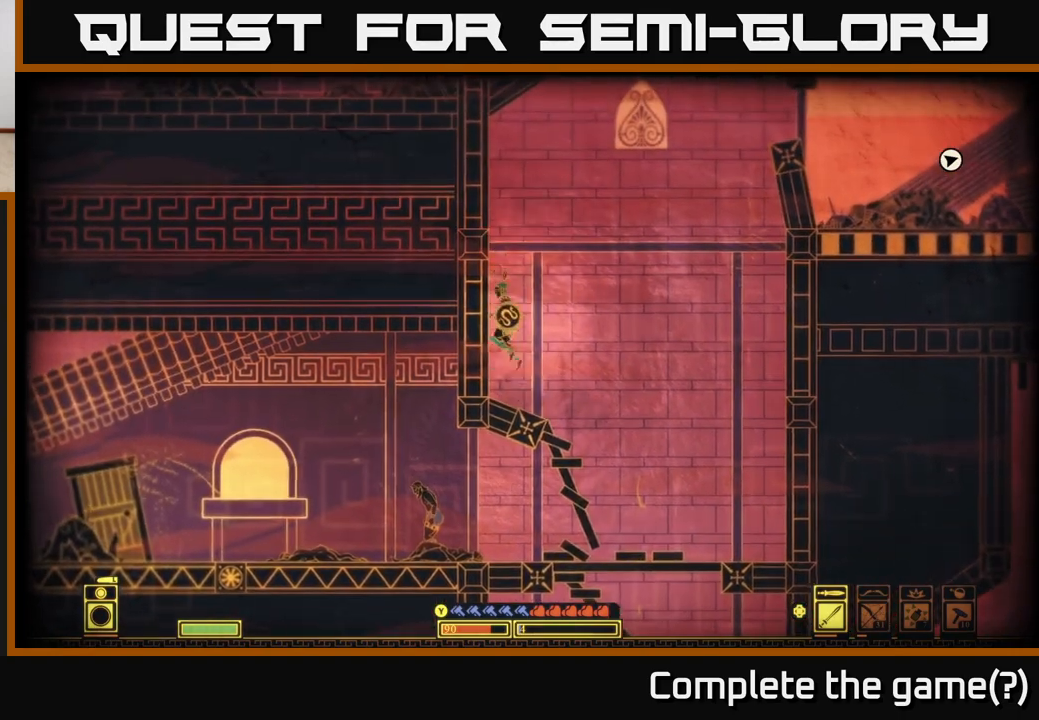
{"buttons": ["A"], "left_stick": "center", "right_stick": "center", "events": [[33, "A", "up"], [317, "A", "down"], [350, "left_stick", "center"]]}
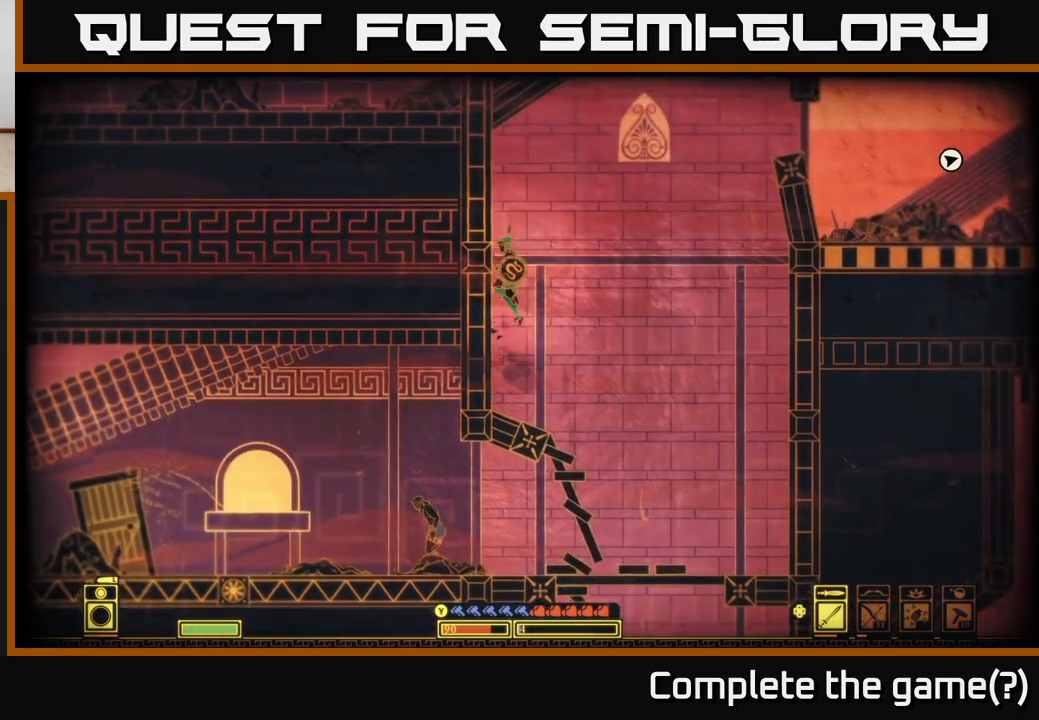
{"buttons": ["A"], "left_stick": "left", "right_stick": "center", "events": [[283, "left_stick", "left"], [300, "A", "up"], [400, "A", "down"]]}